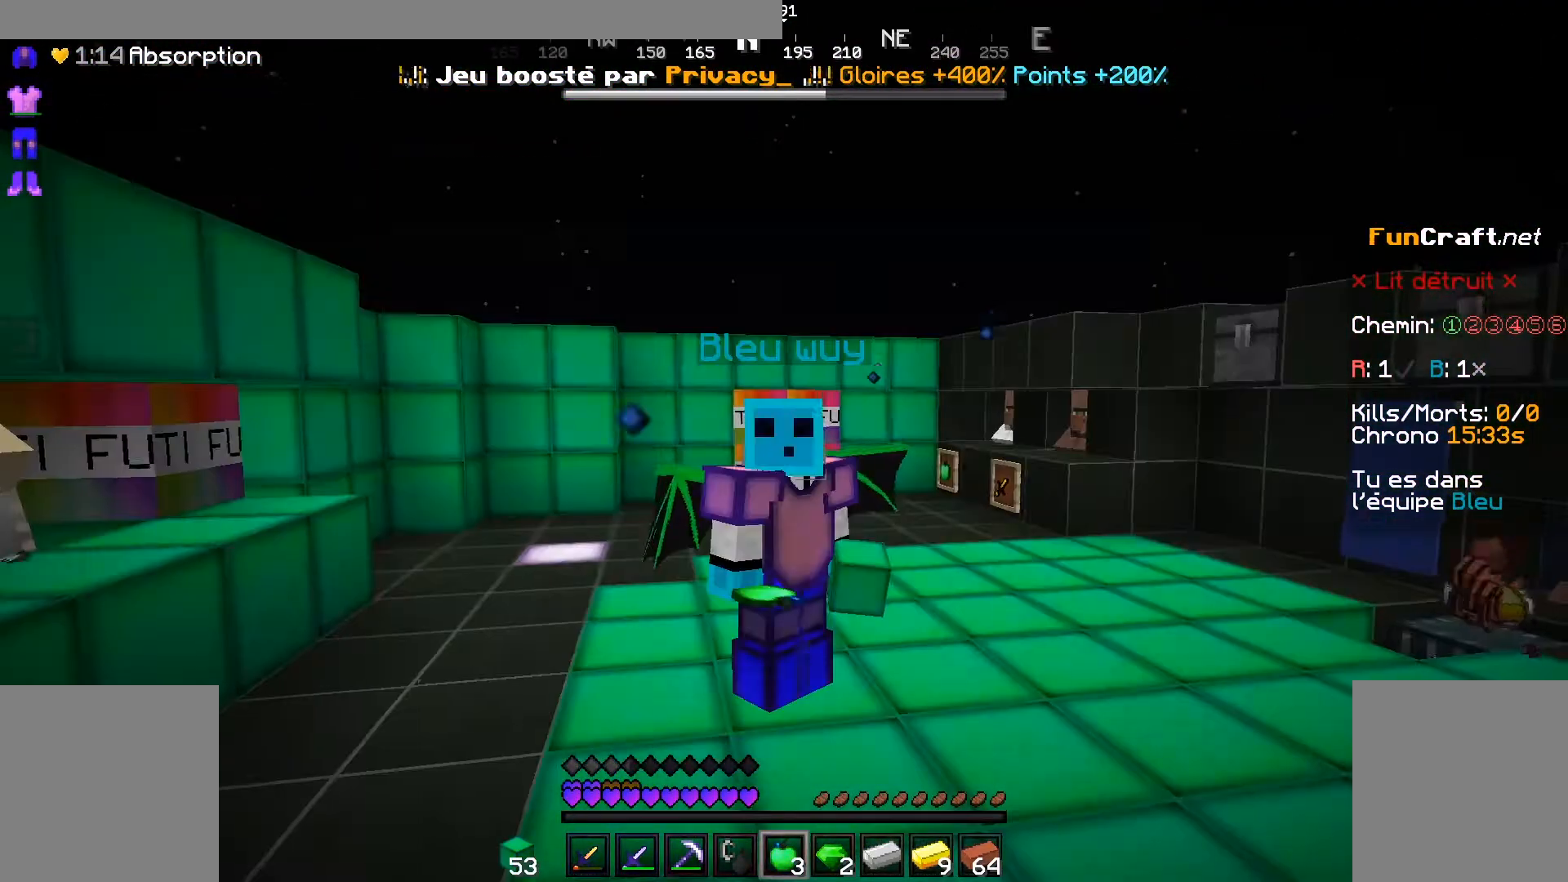
Gameplay with keyboard and mouse; each line is a JSON object with the keys and mouse buttons held at the frame after it. "events" lists presses ("down") and releases ("up") of "d", "q", "s", "shift", "space", "z", "mouse_left" and "mouse_right" between this image and that frame as [ms after this image, input, new state], when the widget could be followed in between. "mouse_left", "mouse_right" = the "left", "right" buttons of the "mouse" list. No other keys are recorded. Fast repeated clicks can show as one long hold. Not read: mouse_move.
{"keys": [], "mouse": [], "events": []}
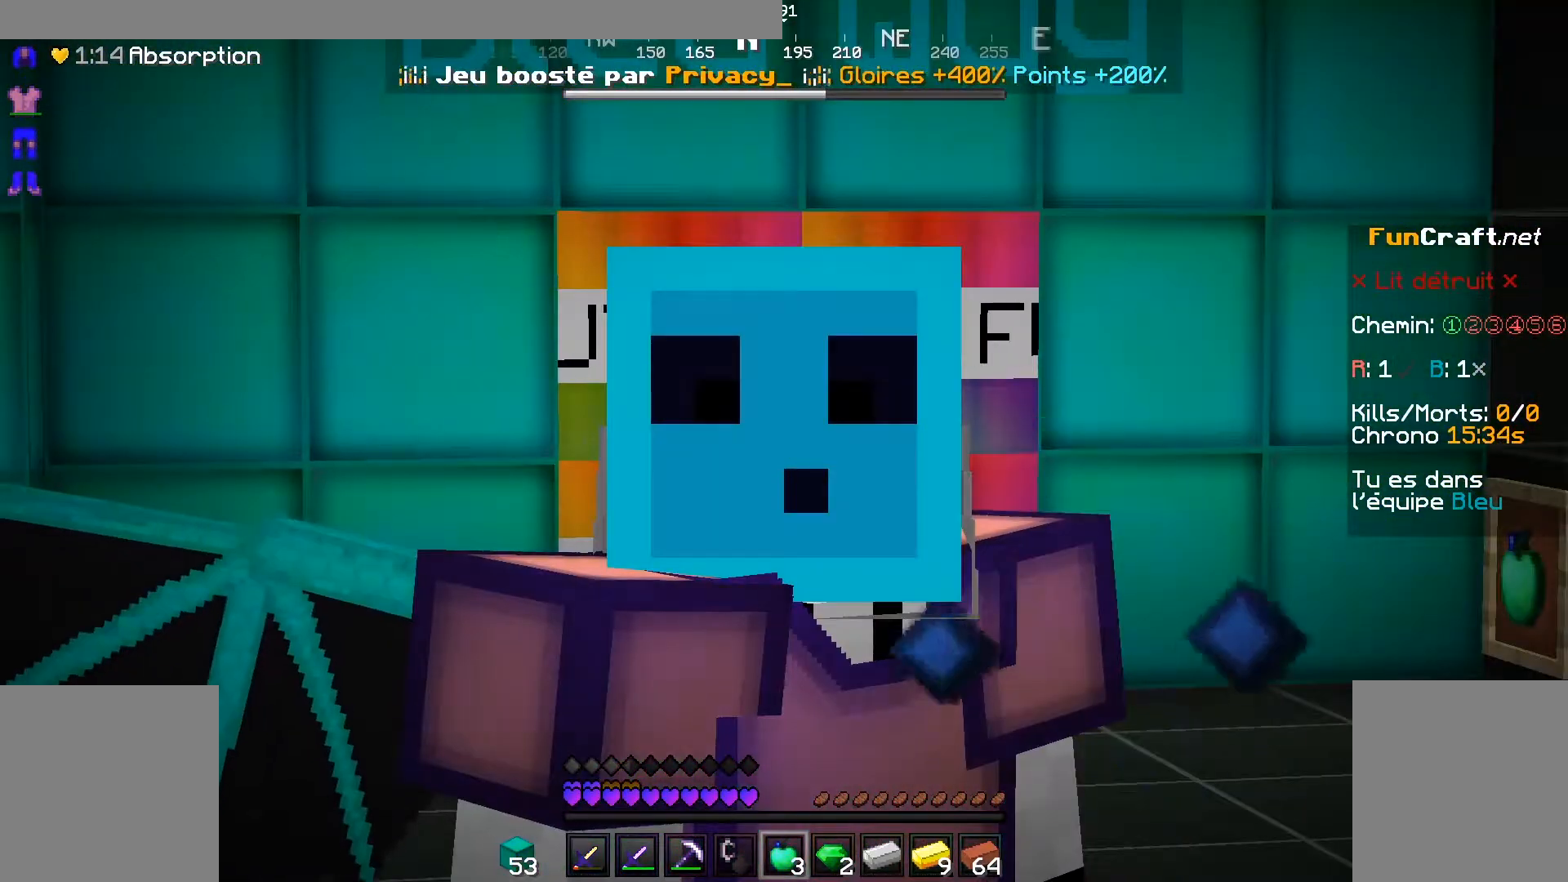
{"keys": [], "mouse": [], "events": []}
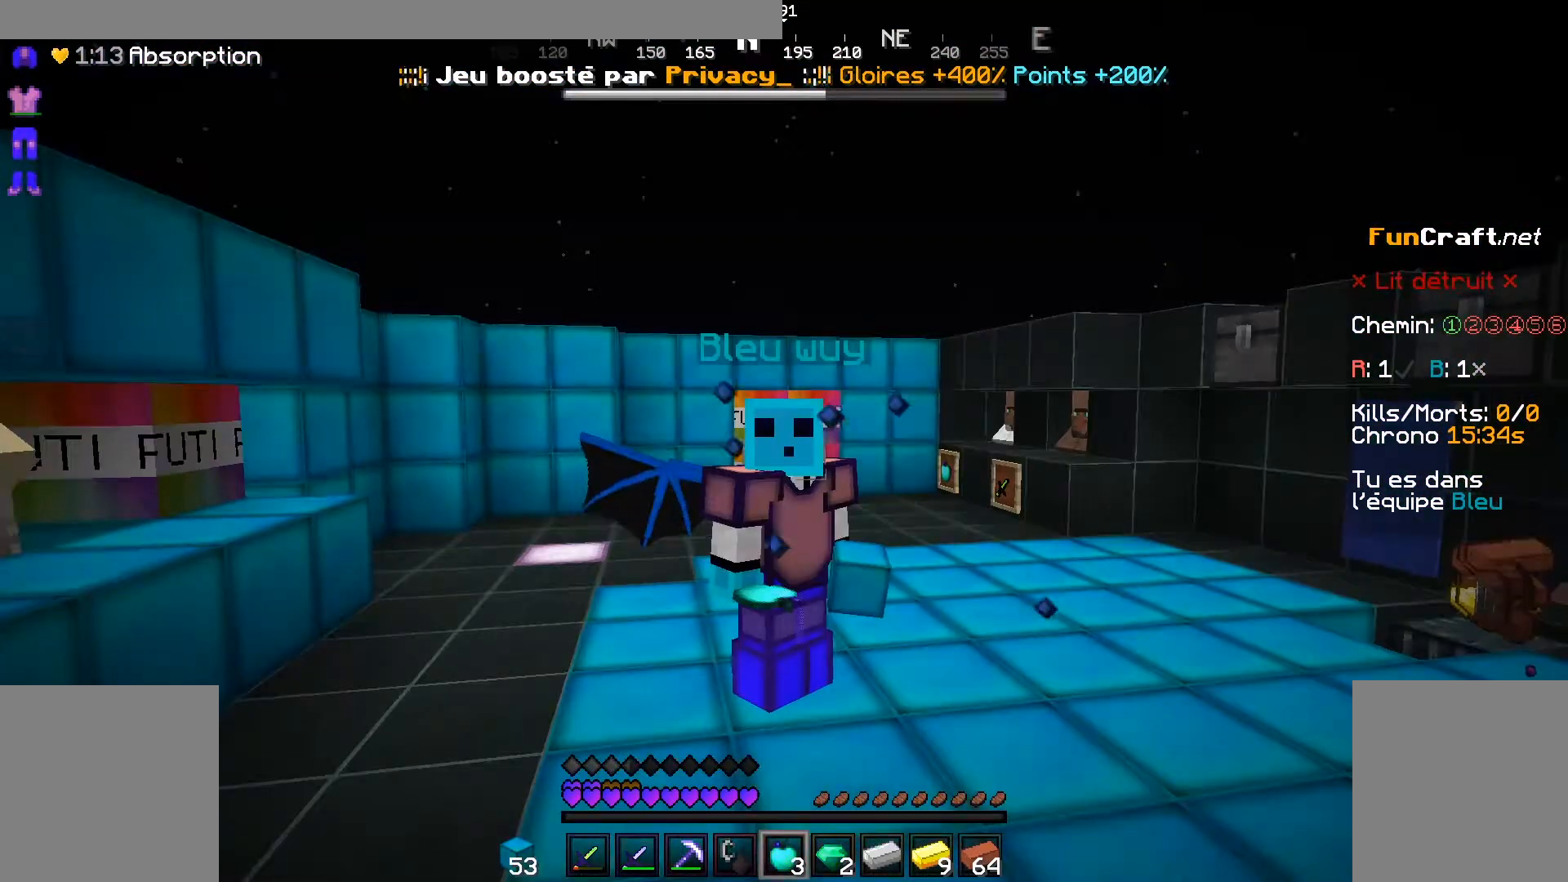
{"keys": [], "mouse": [], "events": []}
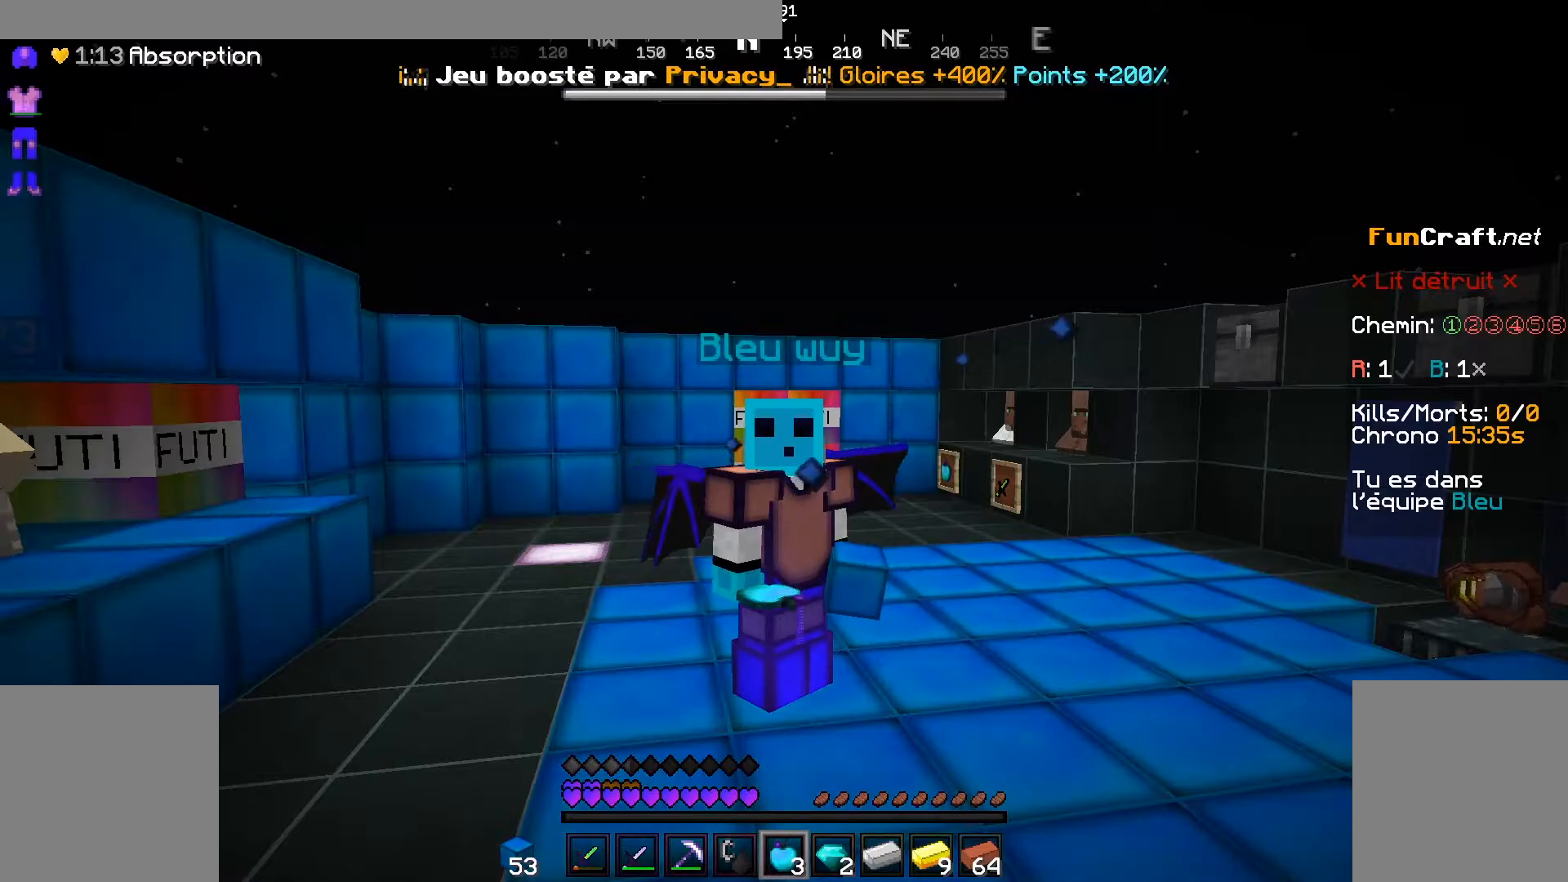
{"keys": [], "mouse": [], "events": []}
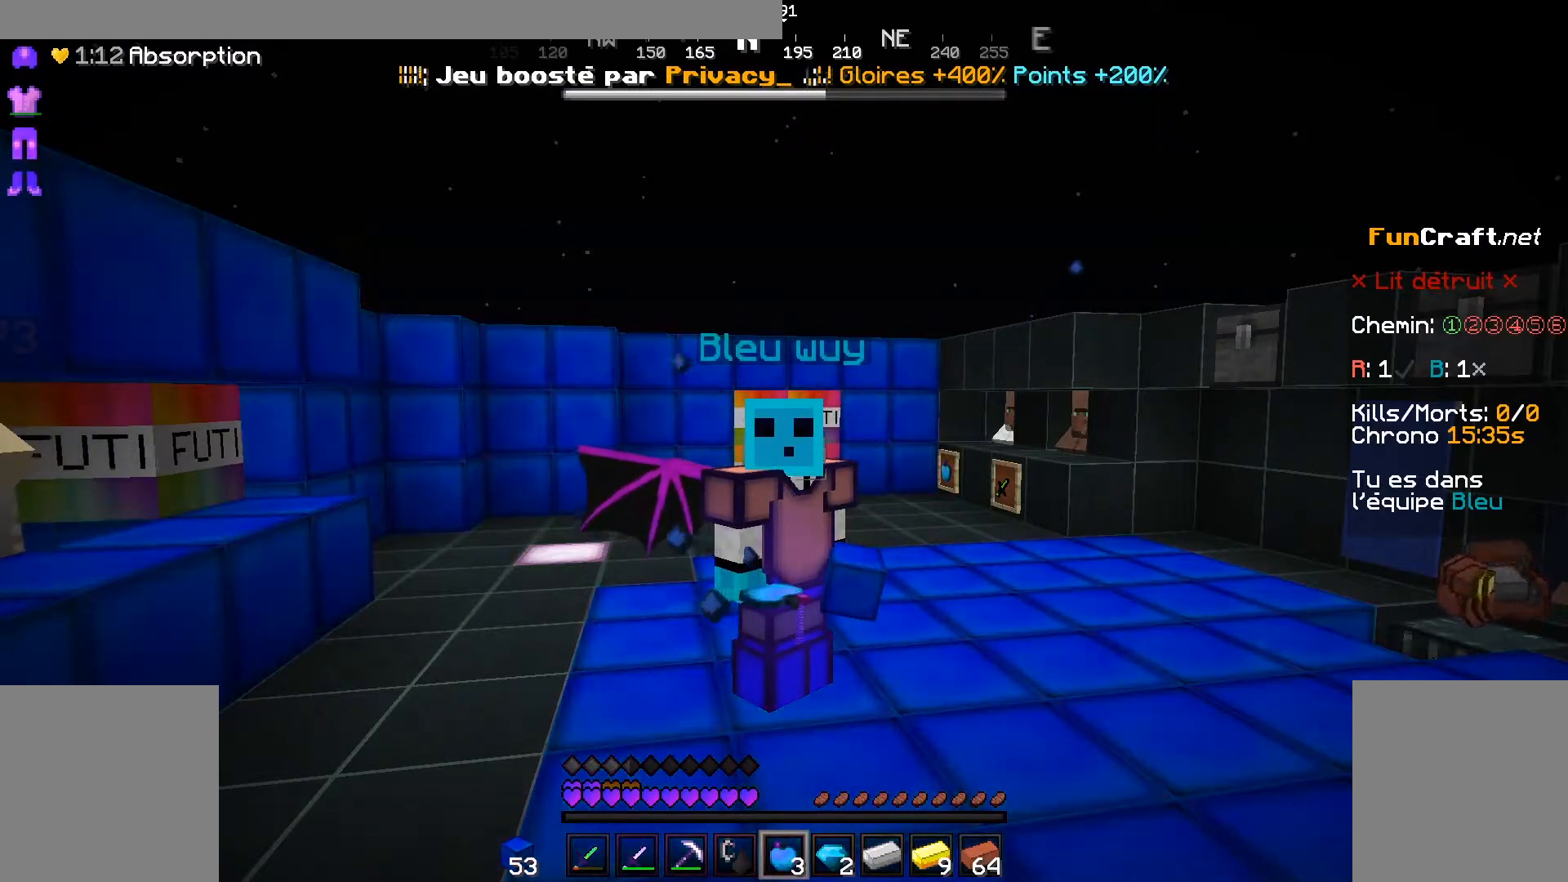
{"keys": [], "mouse": [], "events": []}
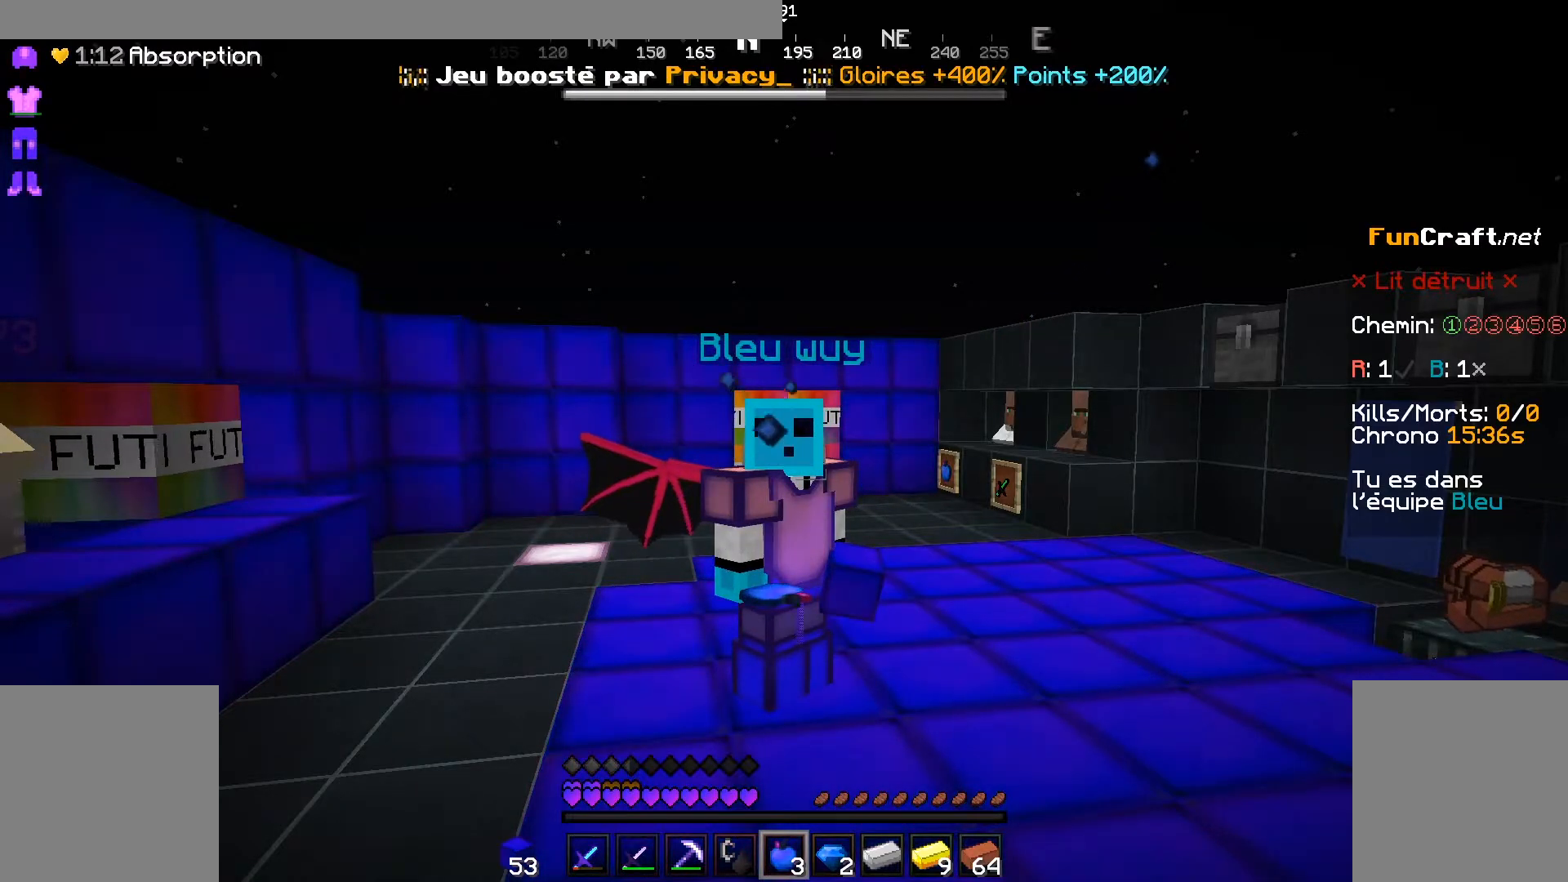
{"keys": [], "mouse": [], "events": []}
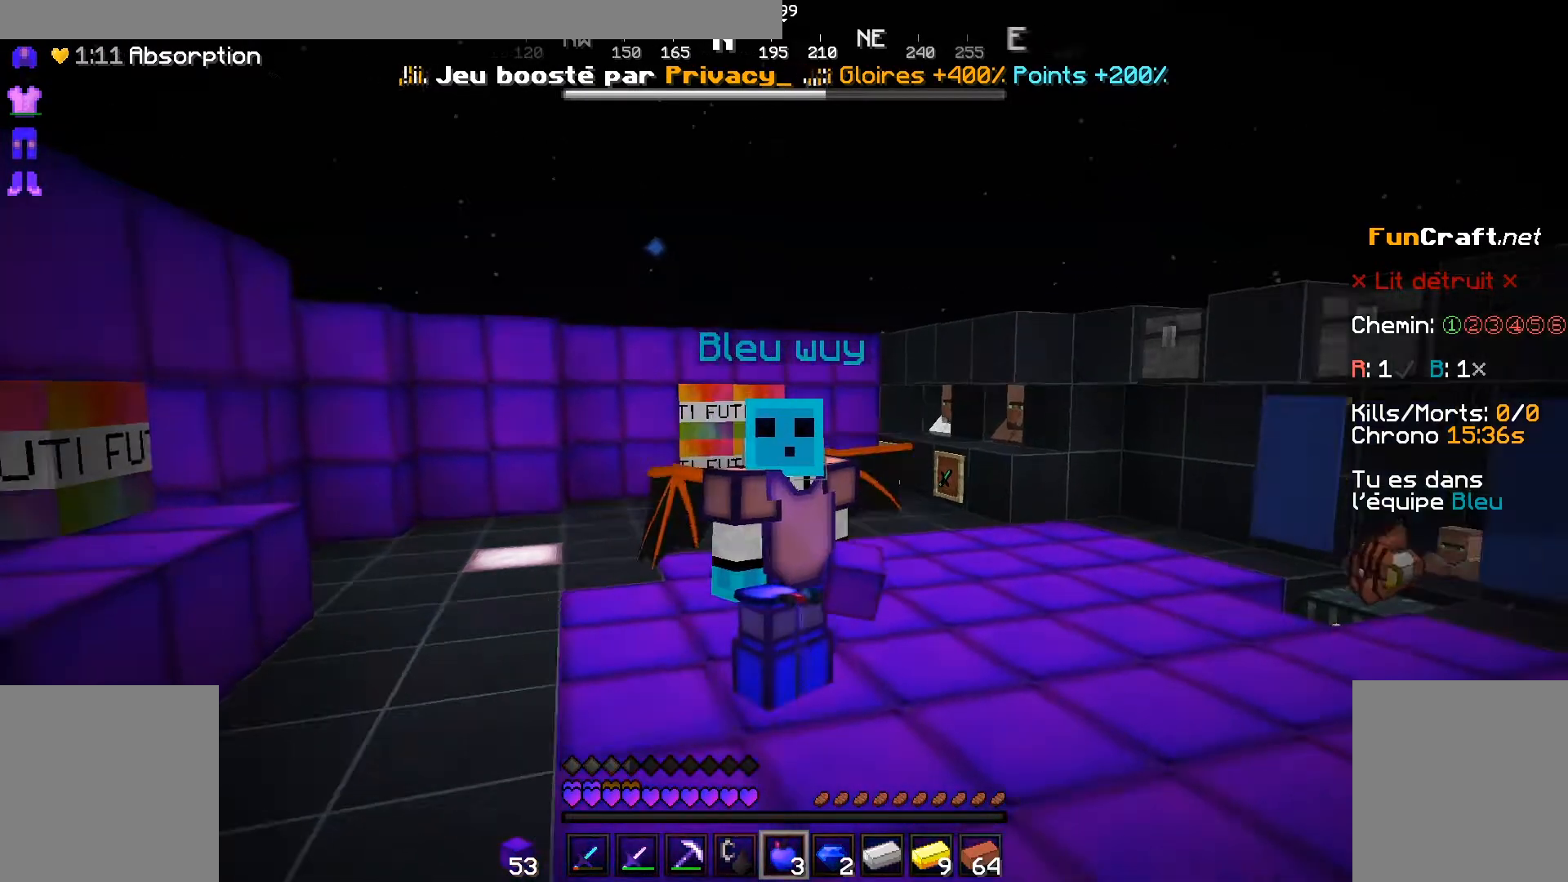
{"keys": [], "mouse": [], "events": []}
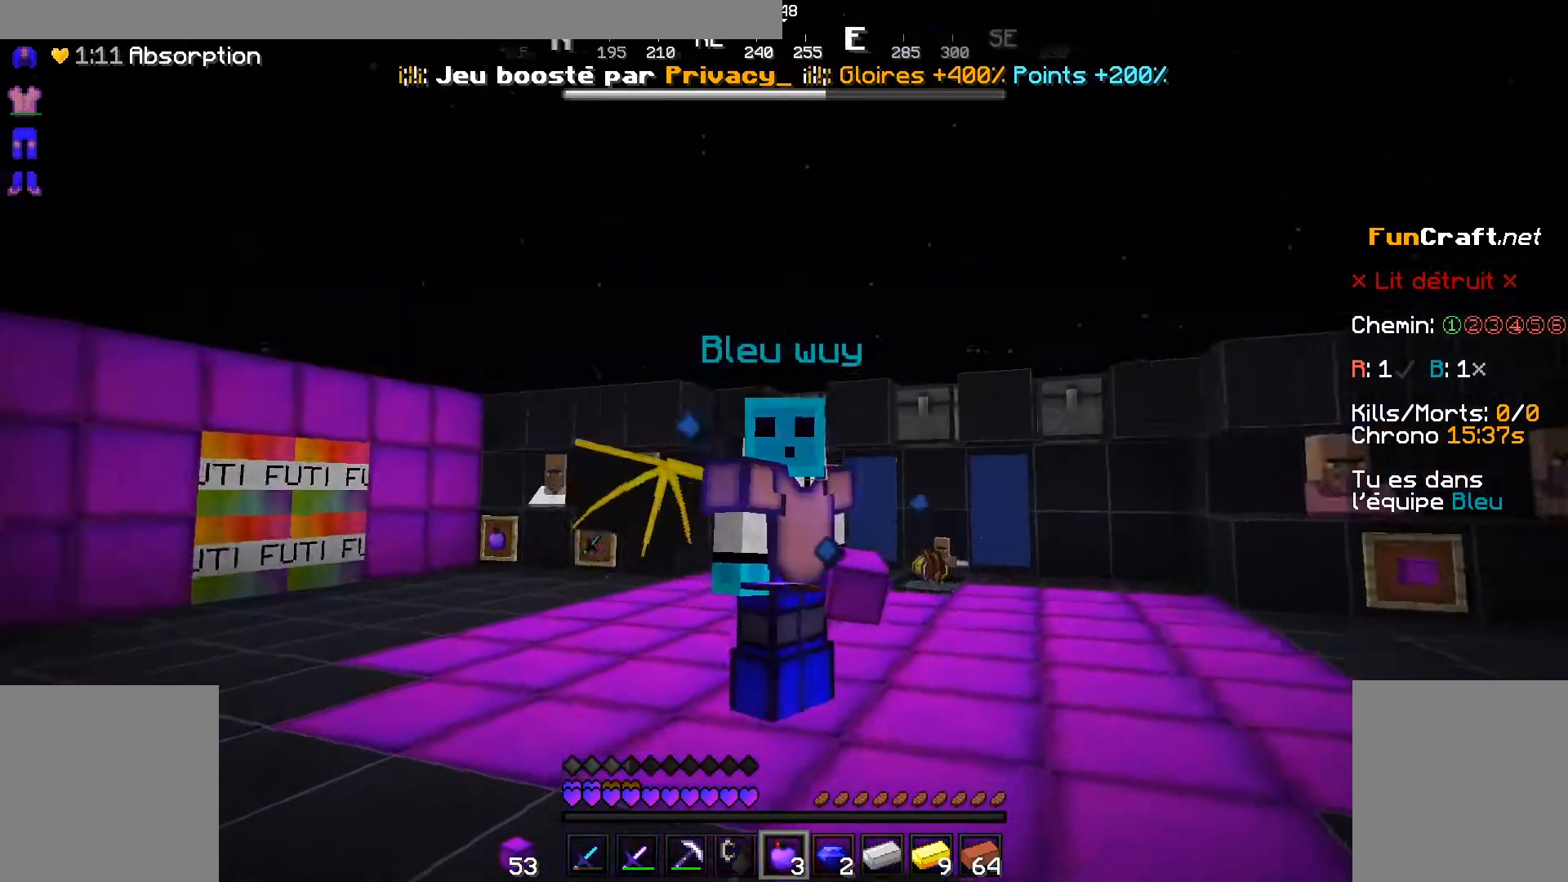
{"keys": [], "mouse": [], "events": []}
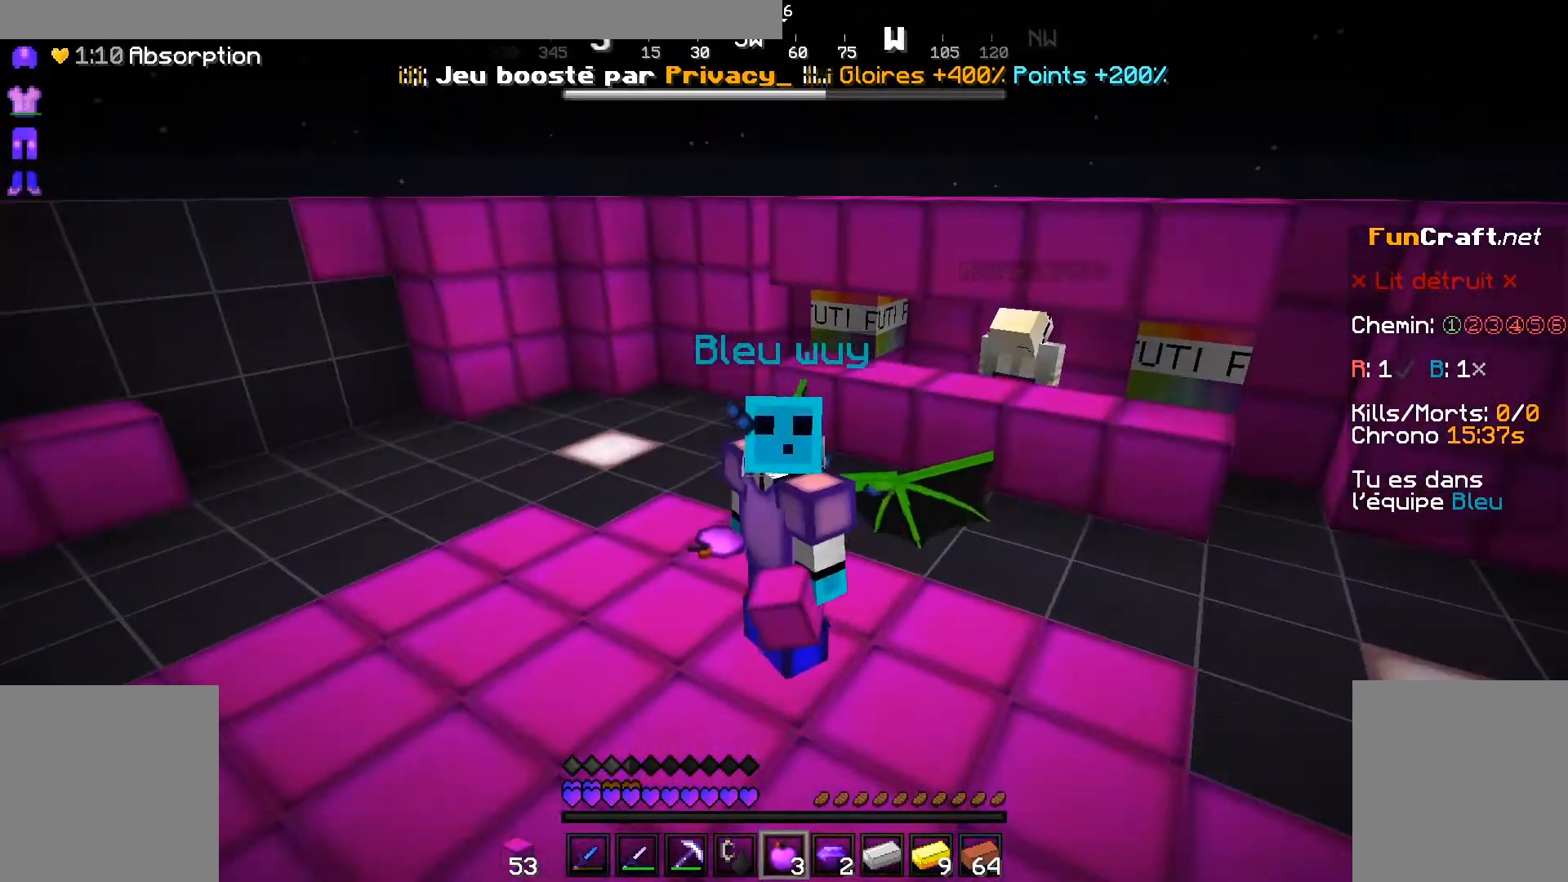
{"keys": [], "mouse": [], "events": []}
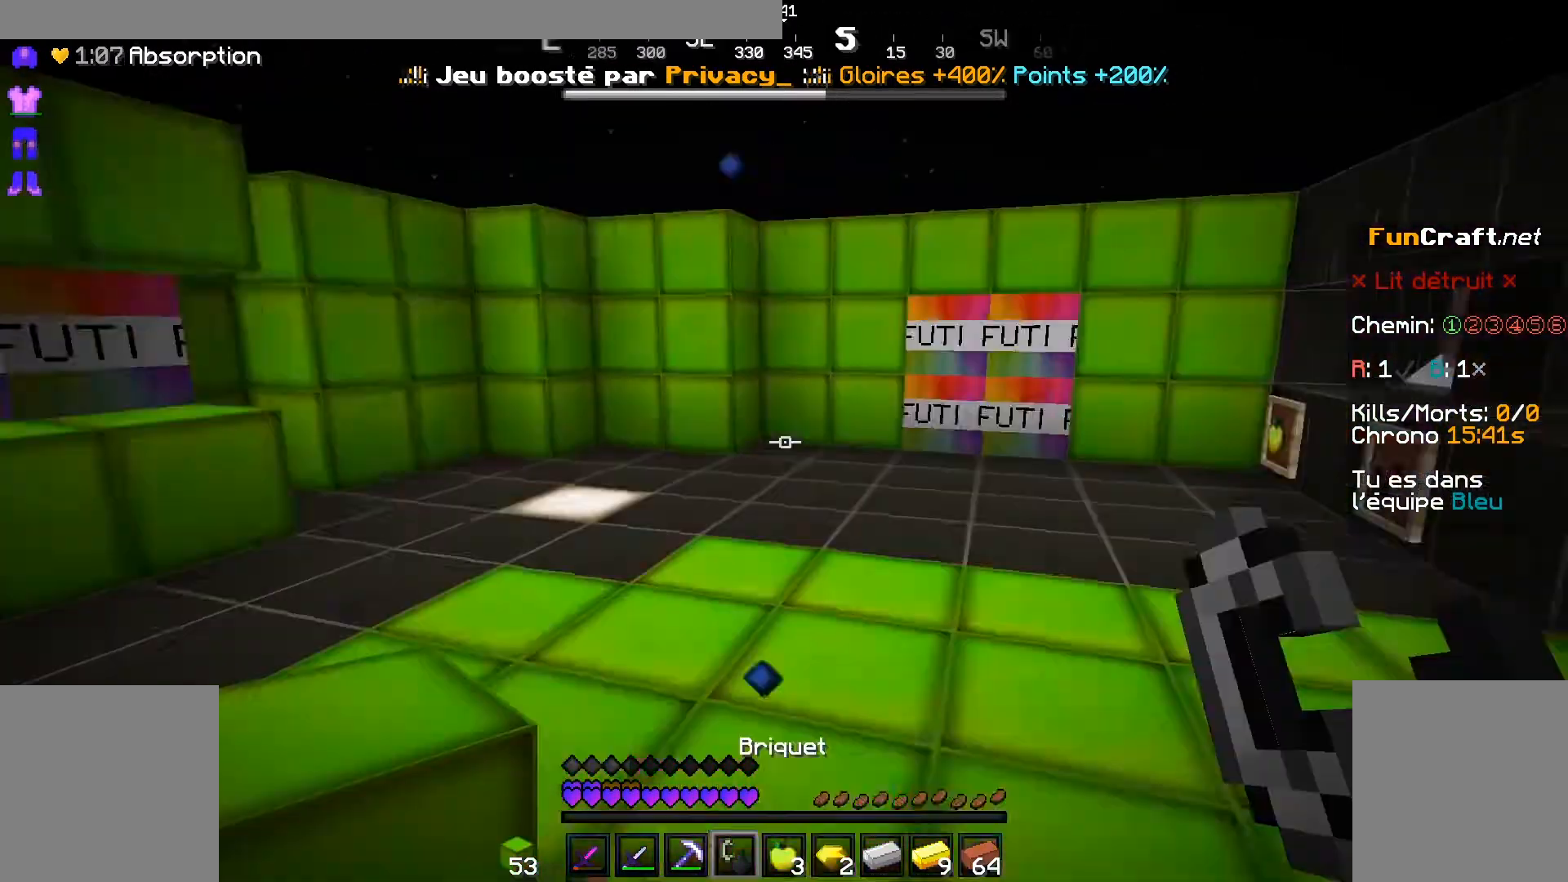
{"keys": ["z"], "mouse": [], "events": [[433, "z", "down"]]}
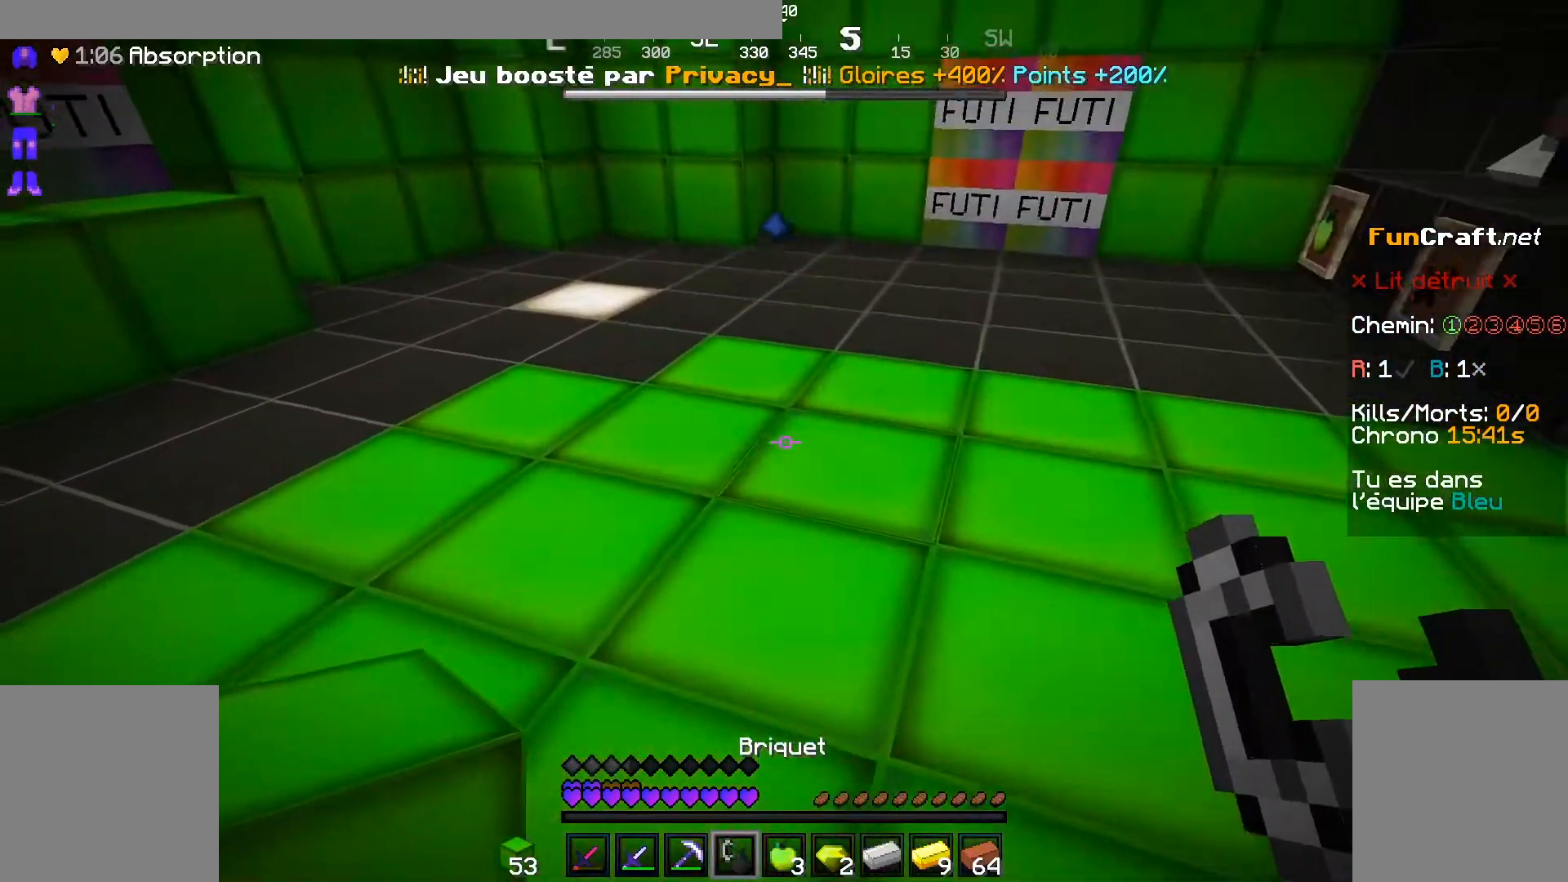
{"keys": [], "mouse": [], "events": [[433, "z", "up"]]}
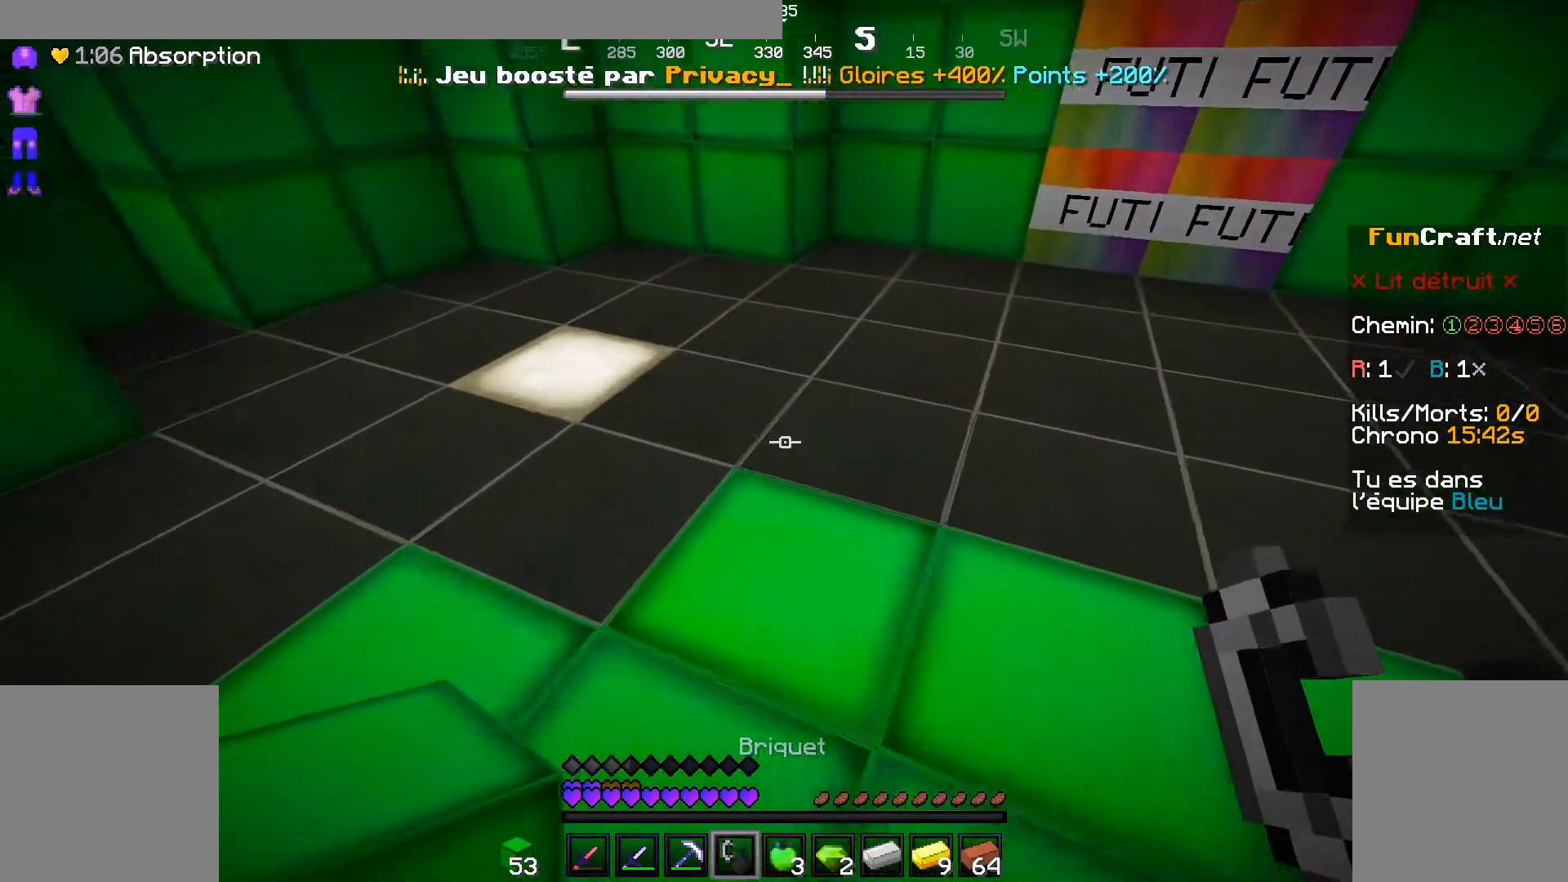
{"keys": [], "mouse": [], "events": [[183, "s", "down"], [383, "s", "up"]]}
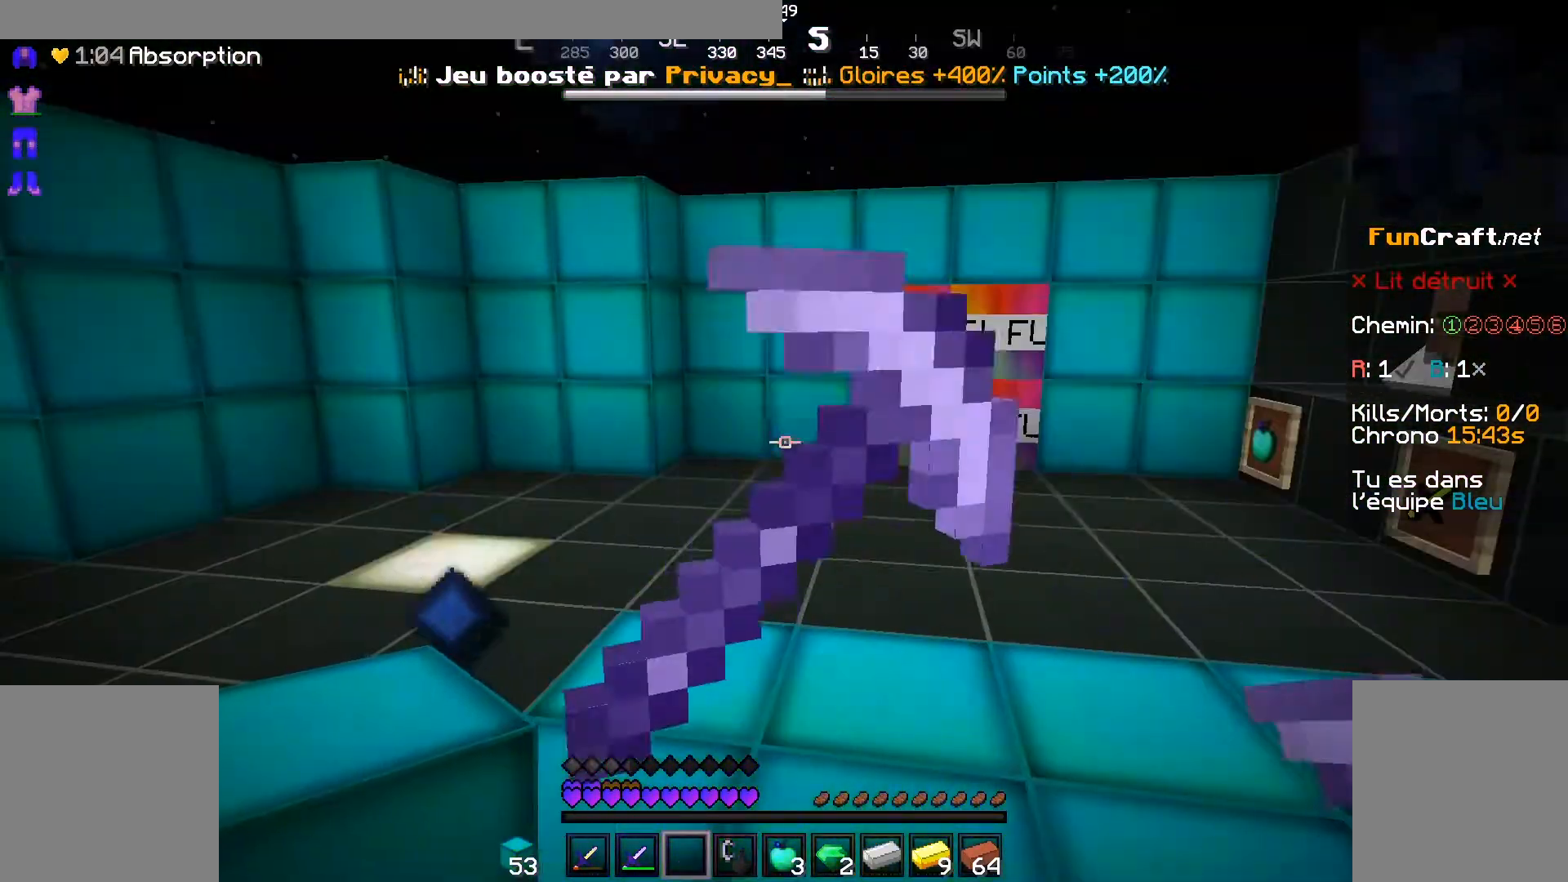
{"keys": [], "mouse": [], "events": [[133, "s", "down"], [267, "s", "up"]]}
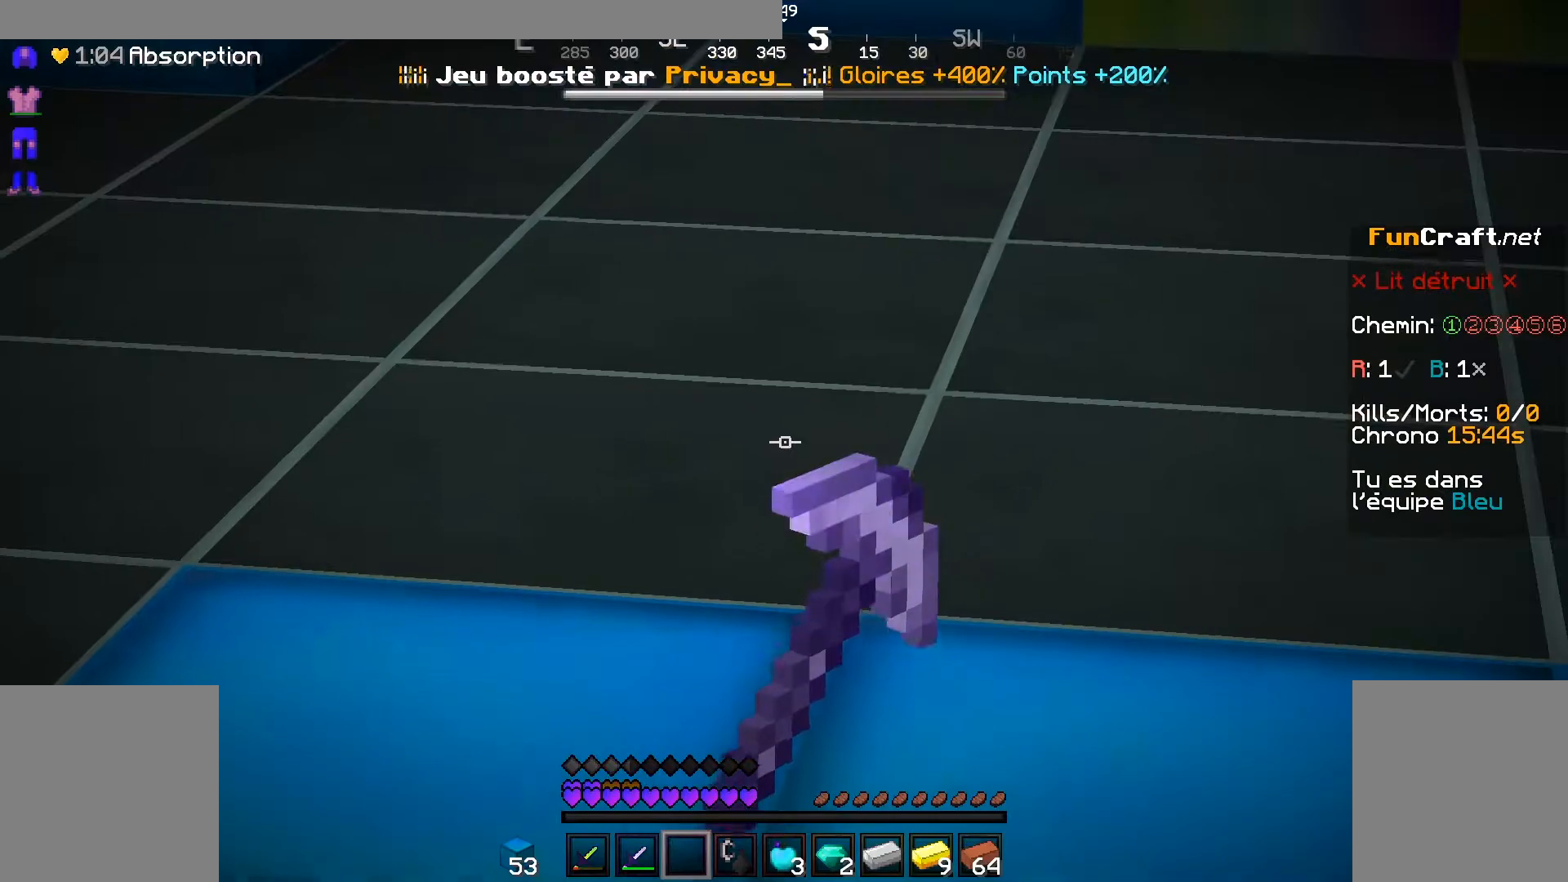
{"keys": [], "mouse": [], "events": []}
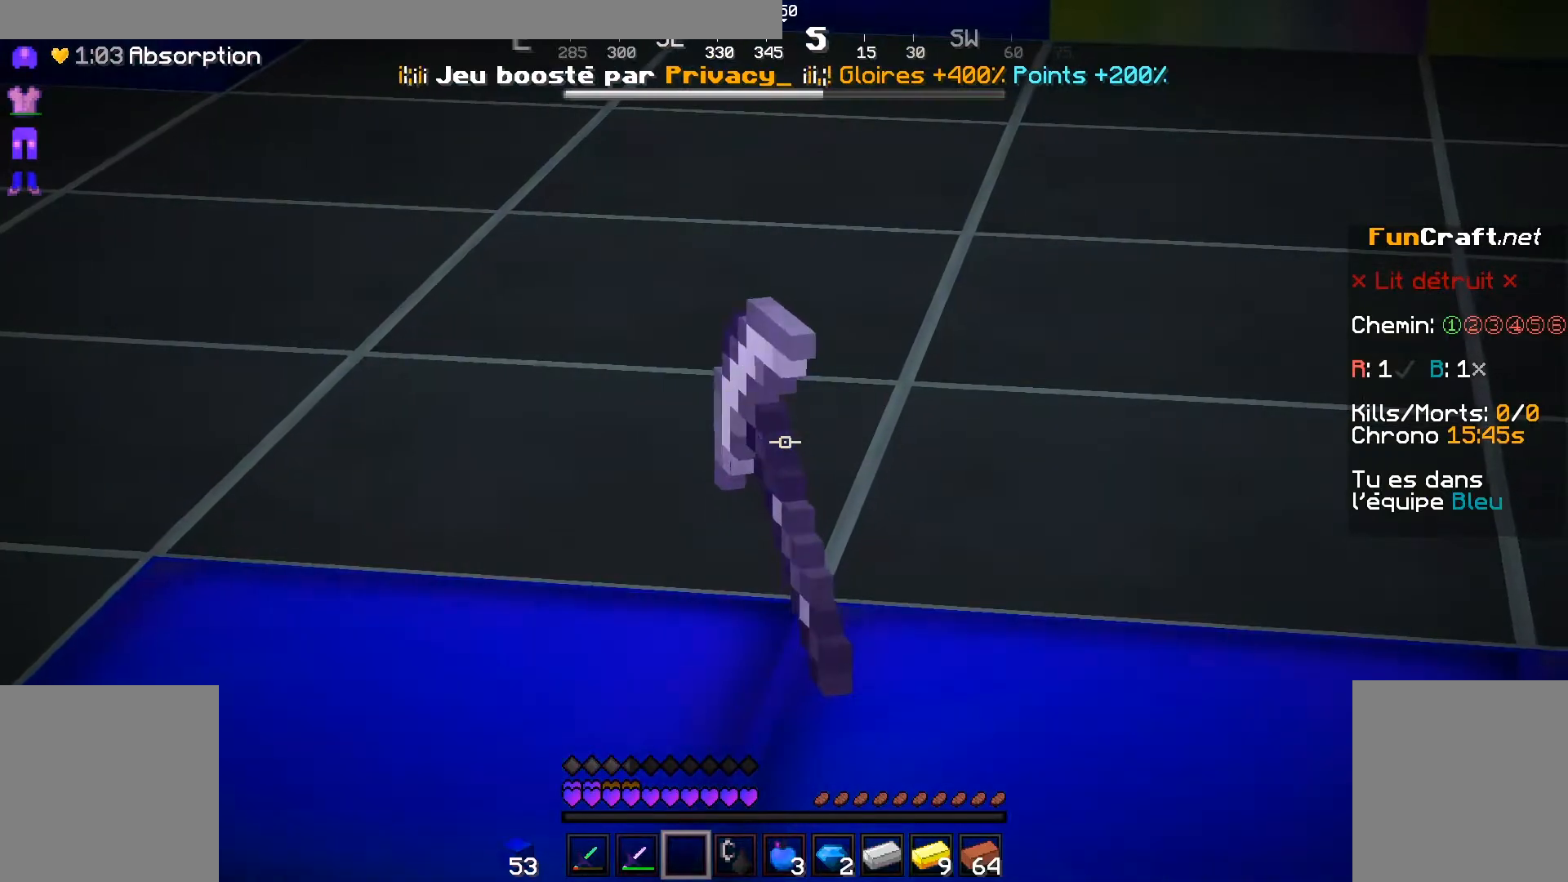
{"keys": ["z"], "mouse": [], "events": [[500, "z", "down"]]}
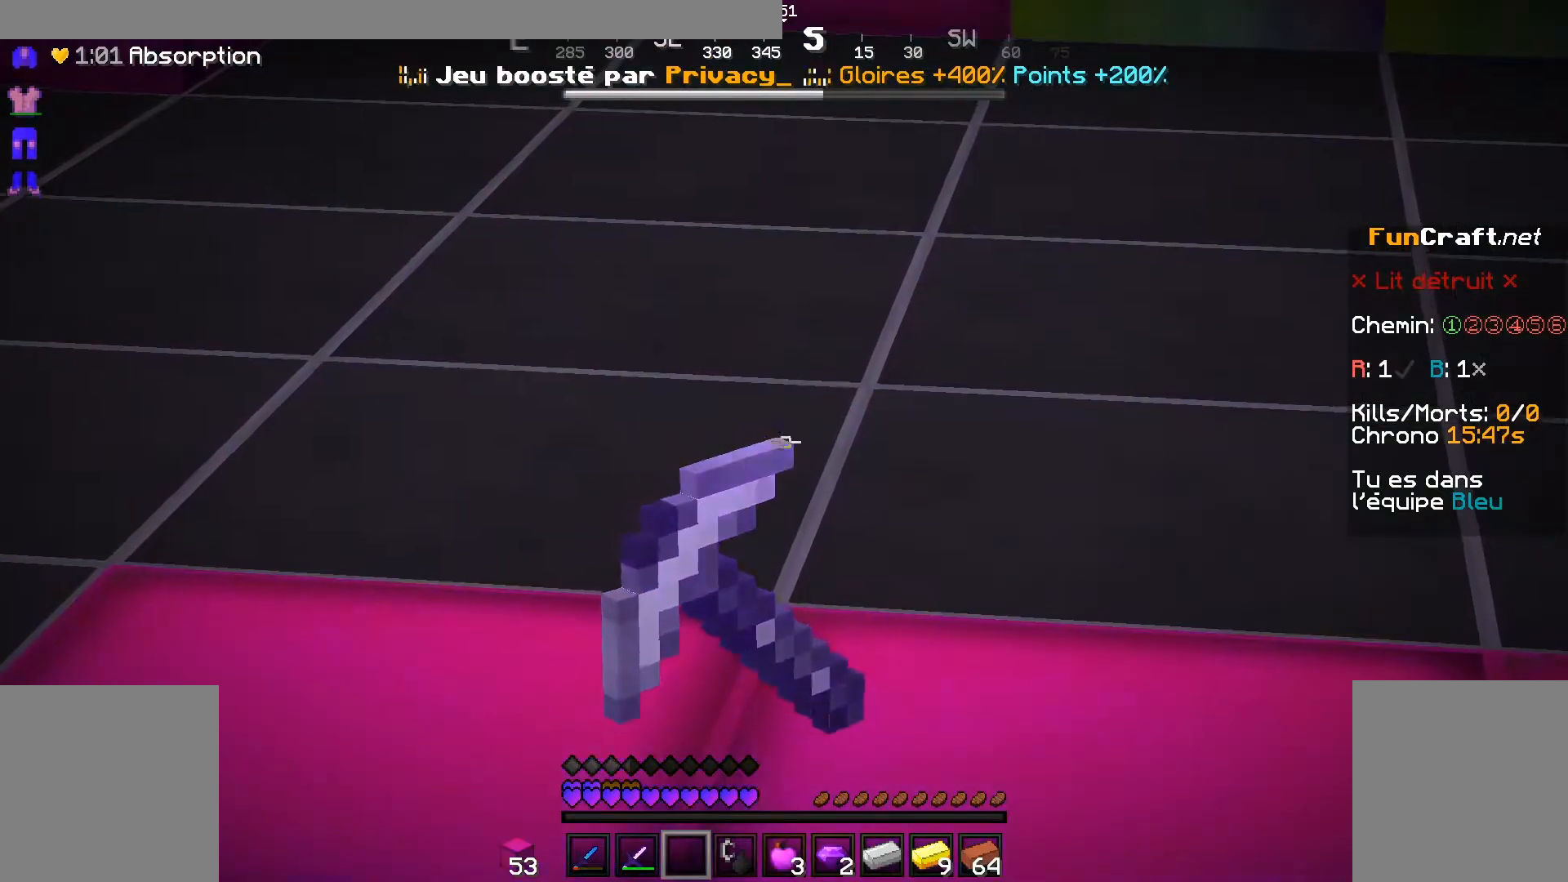
{"keys": ["s"], "mouse": [], "events": [[400, "z", "up"], [500, "s", "down"]]}
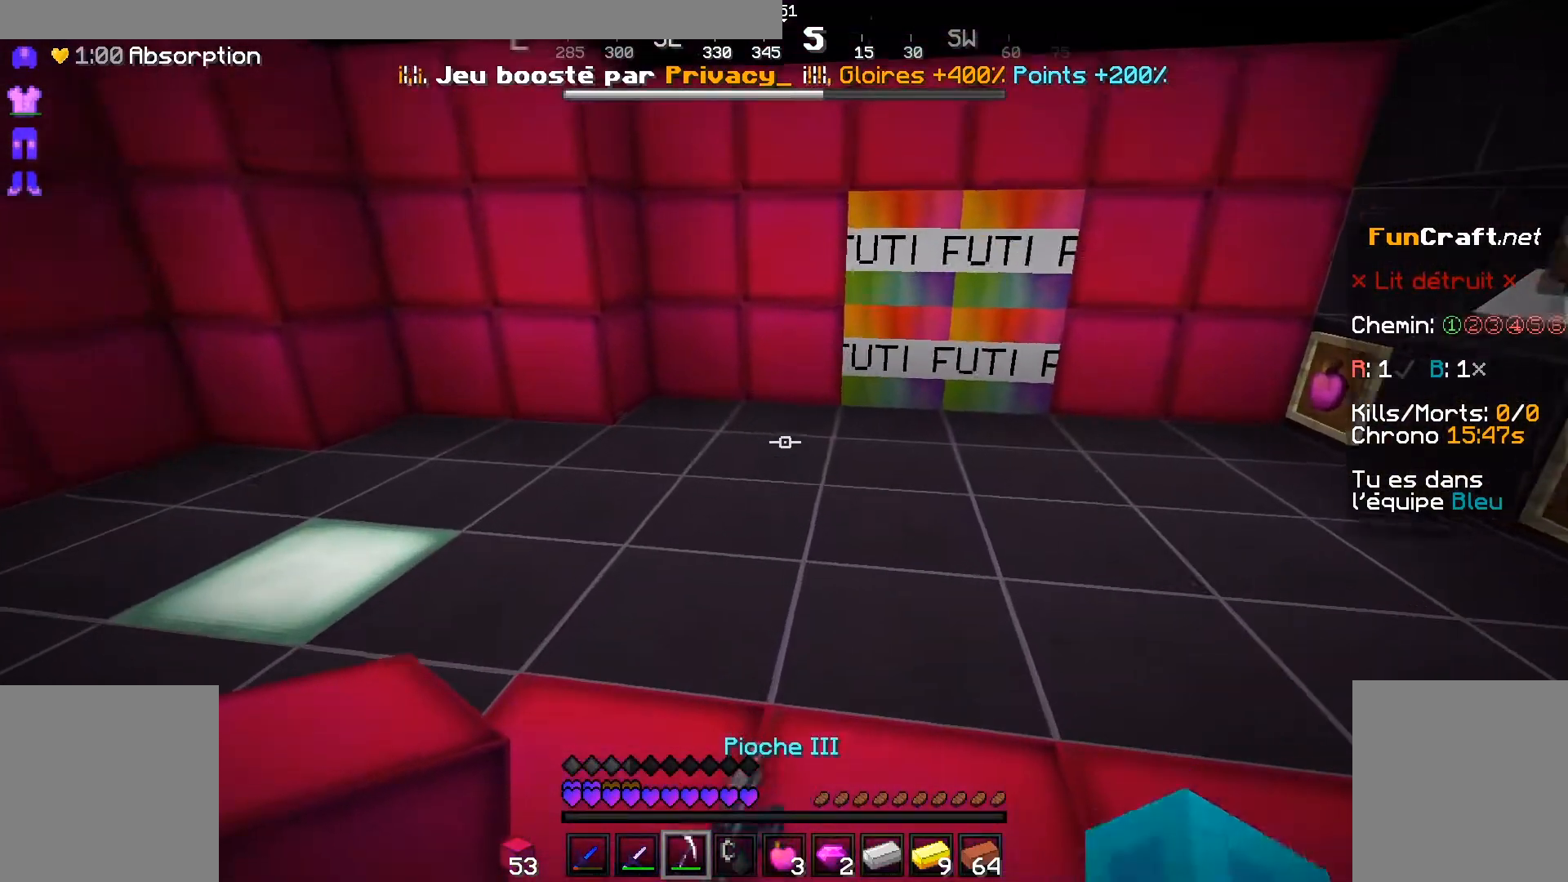
{"keys": [], "mouse": [], "events": [[250, "s", "up"]]}
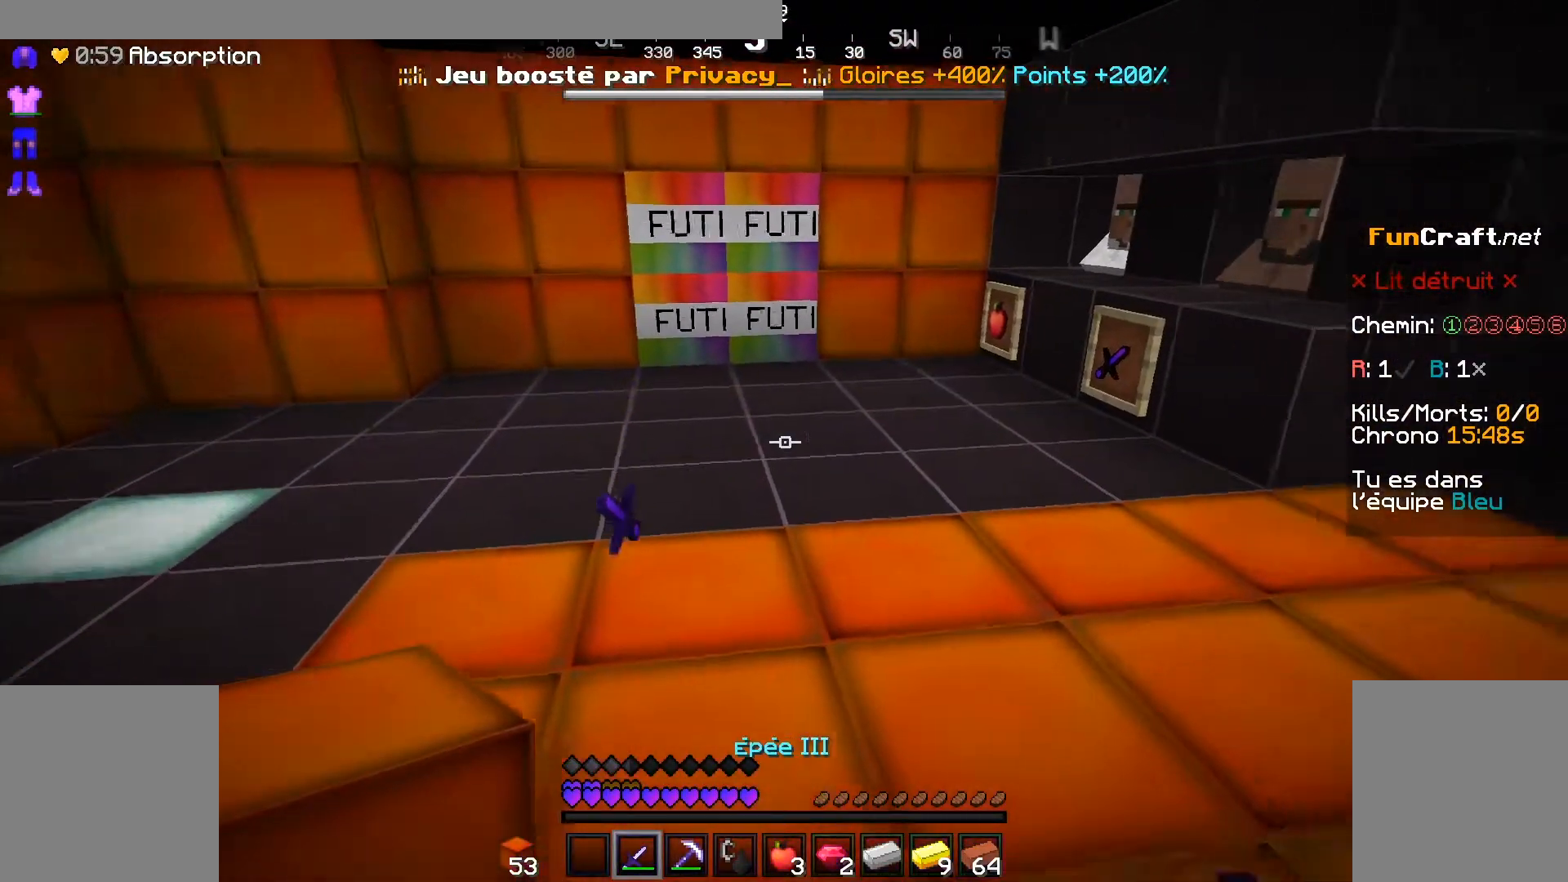
{"keys": [], "mouse": [], "events": []}
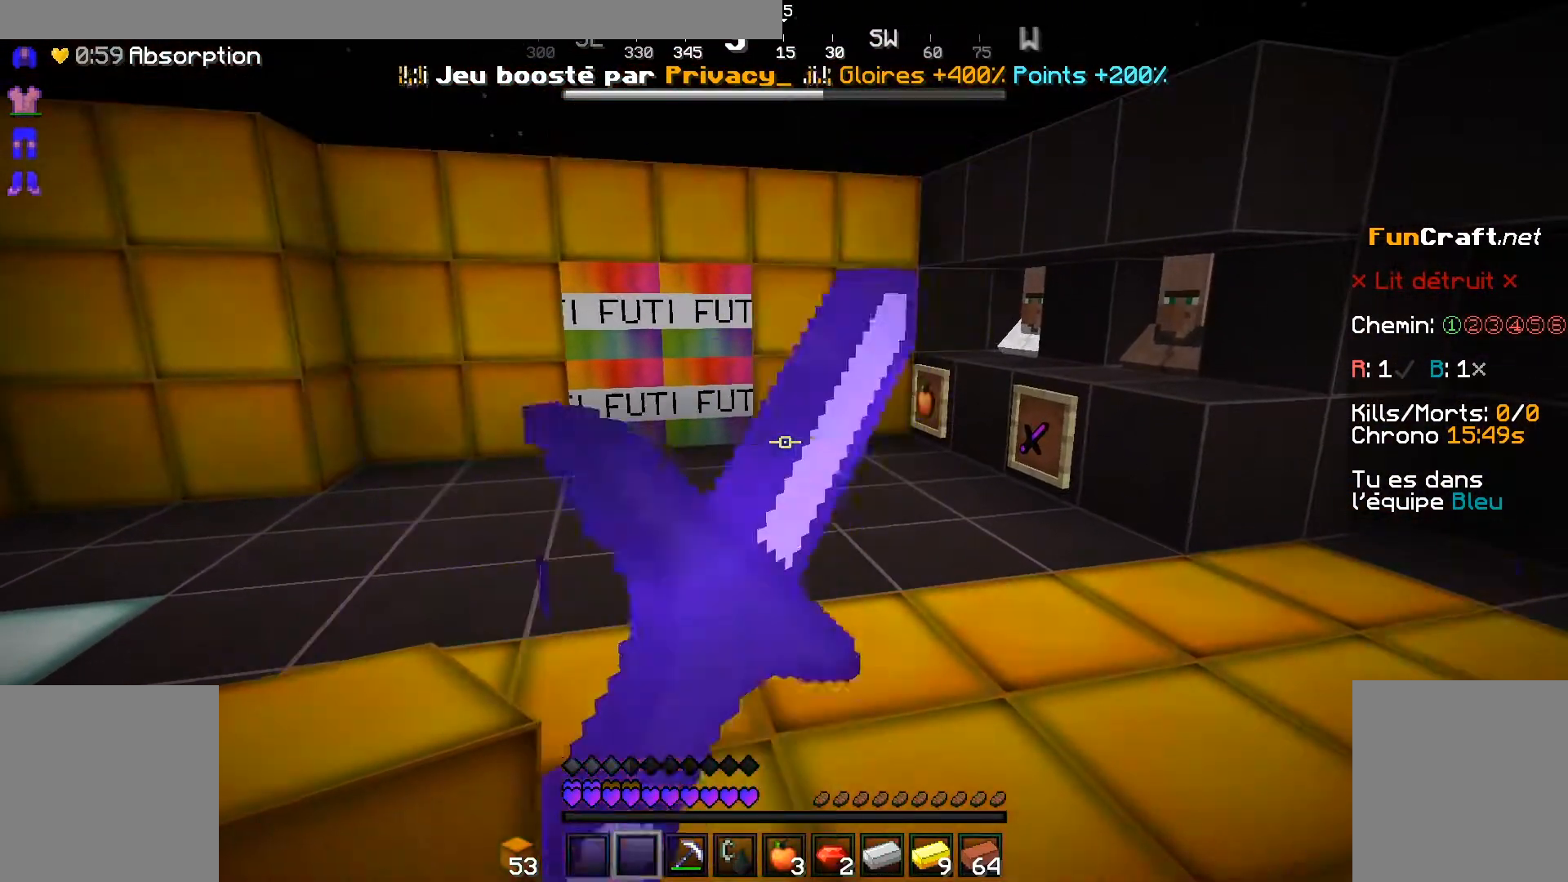
{"keys": [], "mouse": [], "events": [[133, "s", "down"], [383, "s", "up"]]}